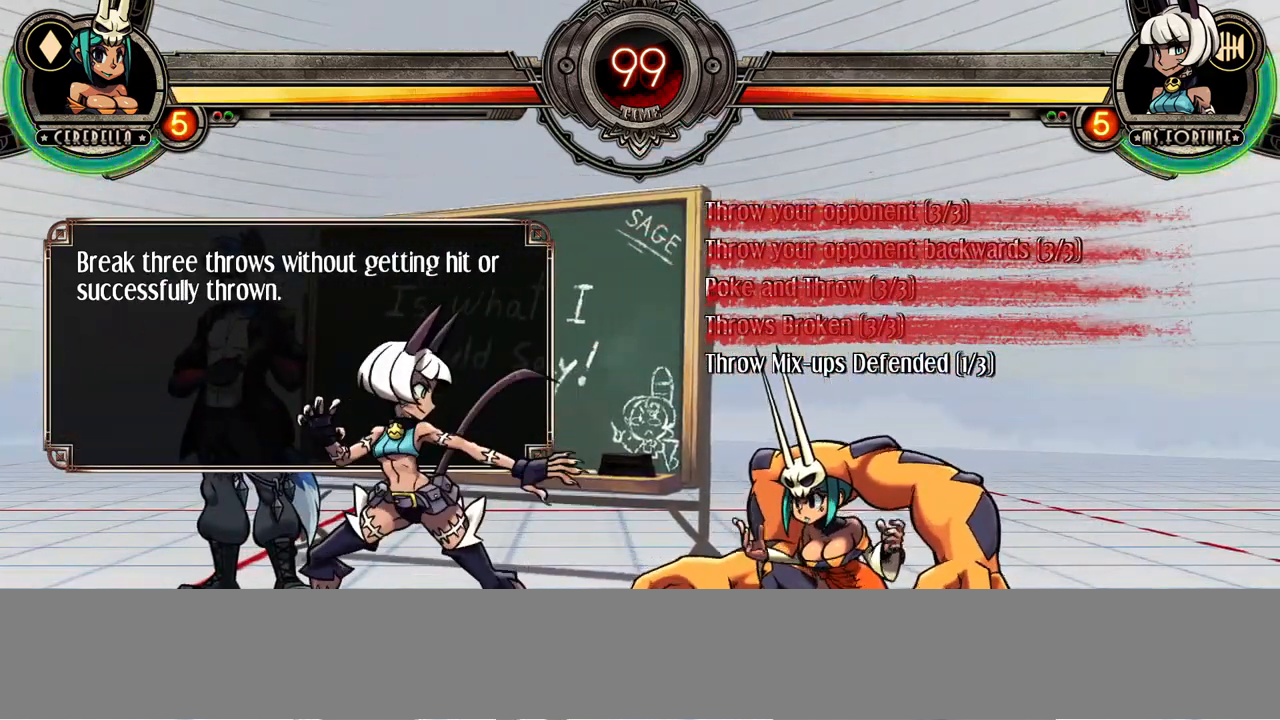
Gameplay with a controller (arcade stick); each line is a JSON object with the inputs held at the frame after it (dt_ms = milliseconds from this image to that frame). "events" lists button and stick changes between this image and that frame as [ms after this image, input, new state], when the widget could be followed in between. Not read: CROSS DPAD_DOWN DPAD_LEFT L3 LP MK R3.
{"dt_ms": 500, "buttons": ["DPAD_RIGHT"], "events": [[500, "DPAD_RIGHT", "down"]]}
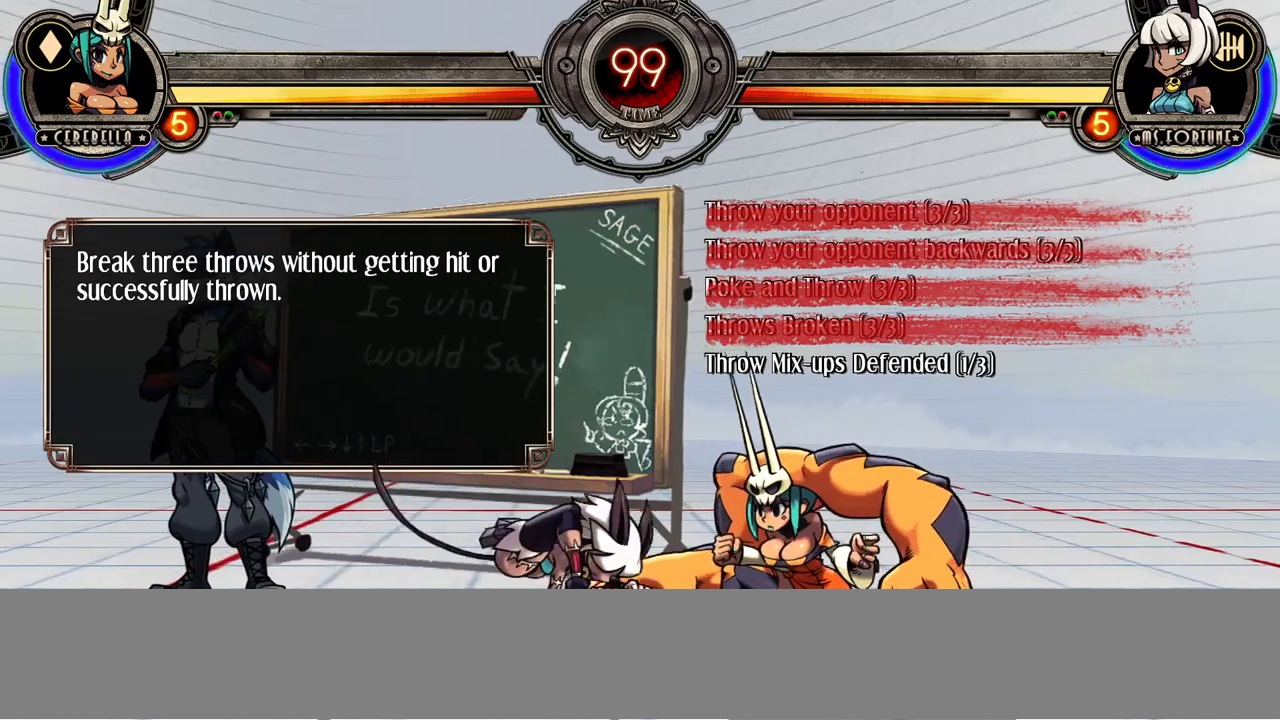
{"dt_ms": 500, "buttons": ["DPAD_RIGHT"], "events": []}
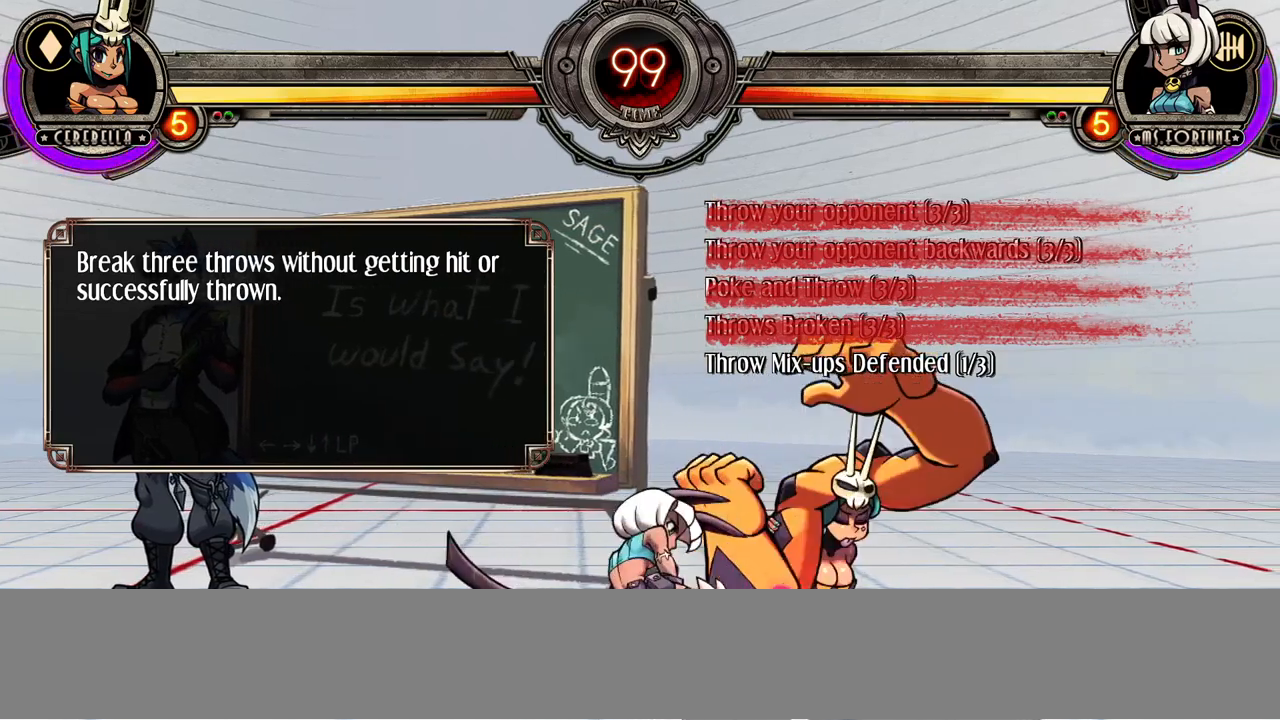
{"dt_ms": 500, "buttons": [], "events": [[50, "DPAD_RIGHT", "up"], [250, "DPAD_RIGHT", "down"], [400, "DPAD_RIGHT", "up"]]}
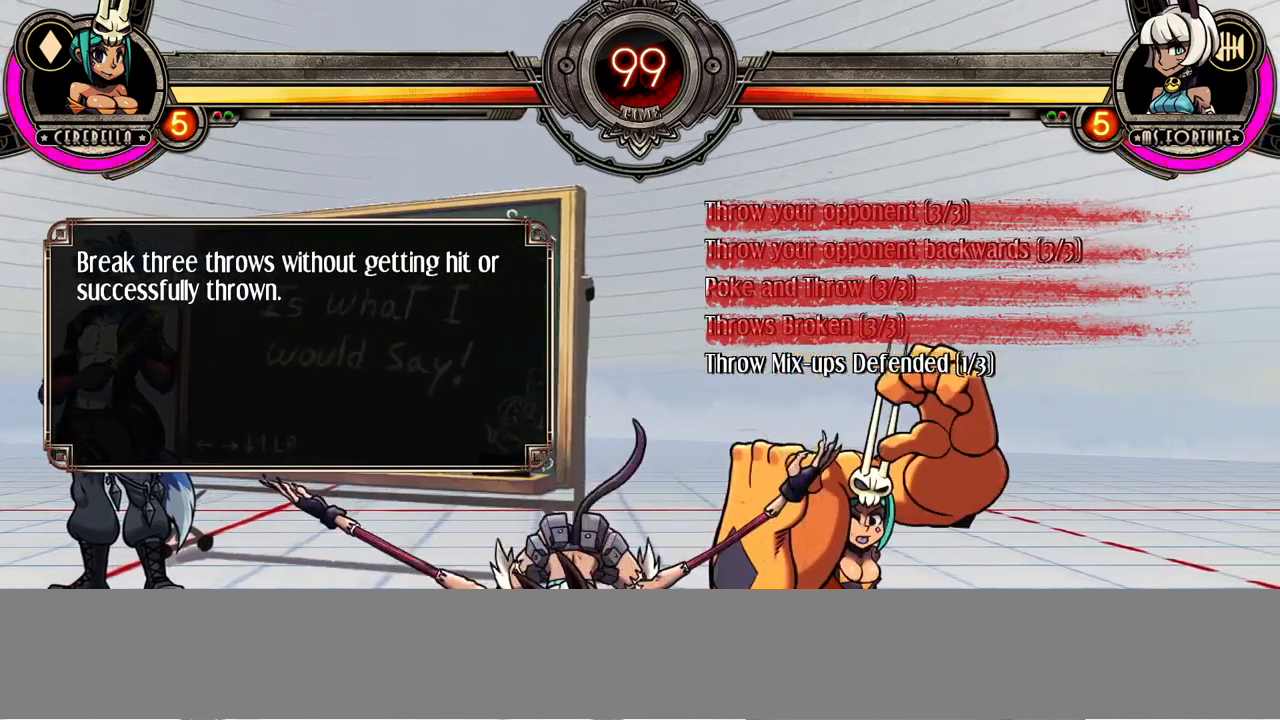
{"dt_ms": 500, "buttons": [], "events": []}
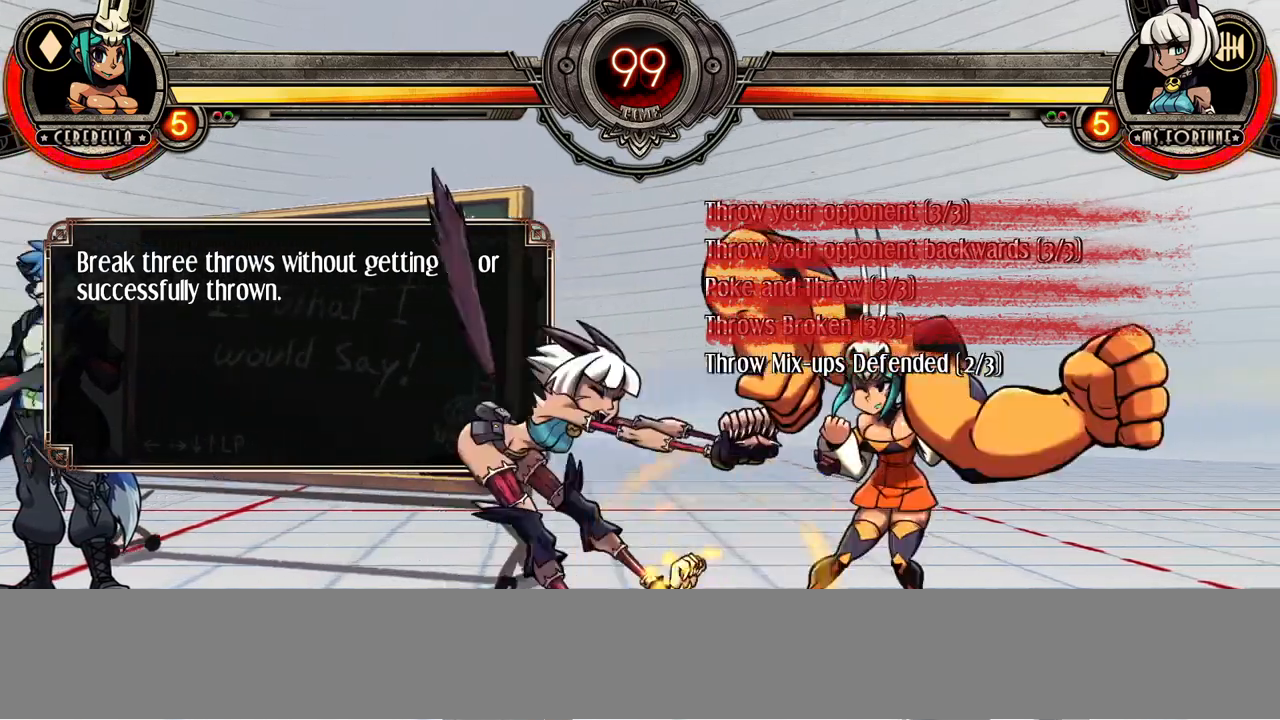
{"dt_ms": 1000, "buttons": []}
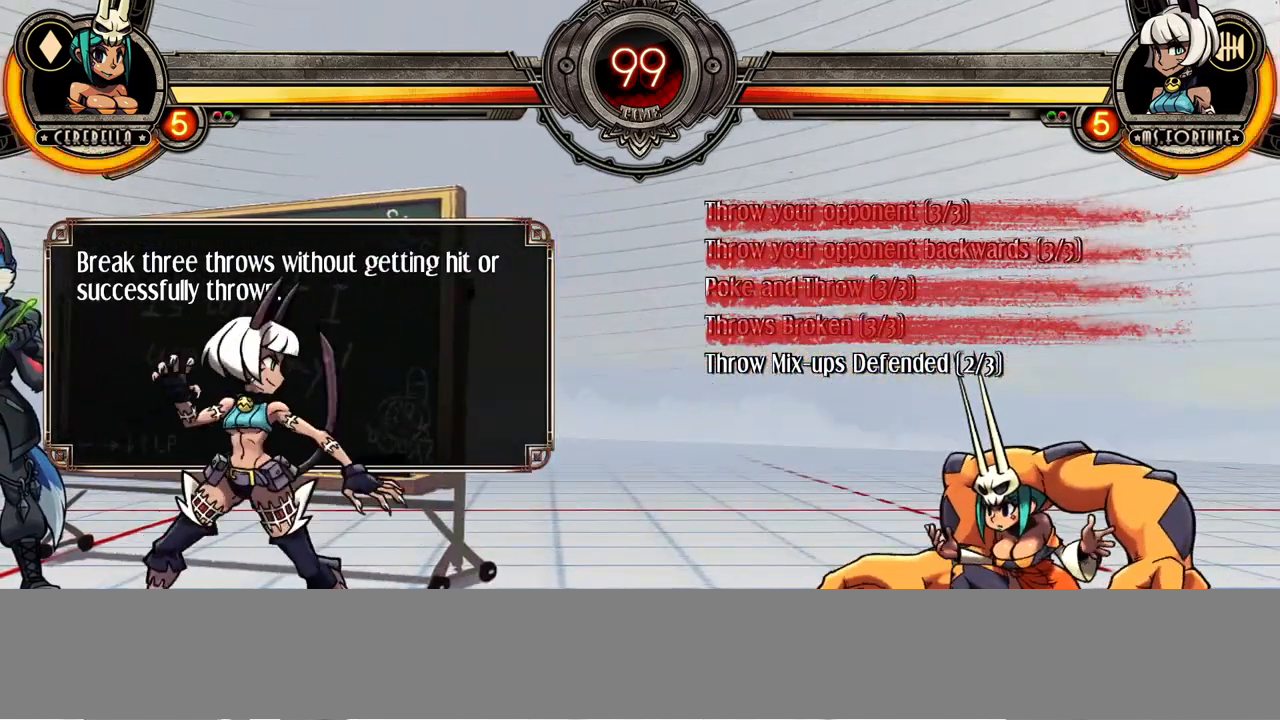
{"dt_ms": 500, "buttons": ["DPAD_RIGHT"], "events": [[500, "DPAD_RIGHT", "down"]]}
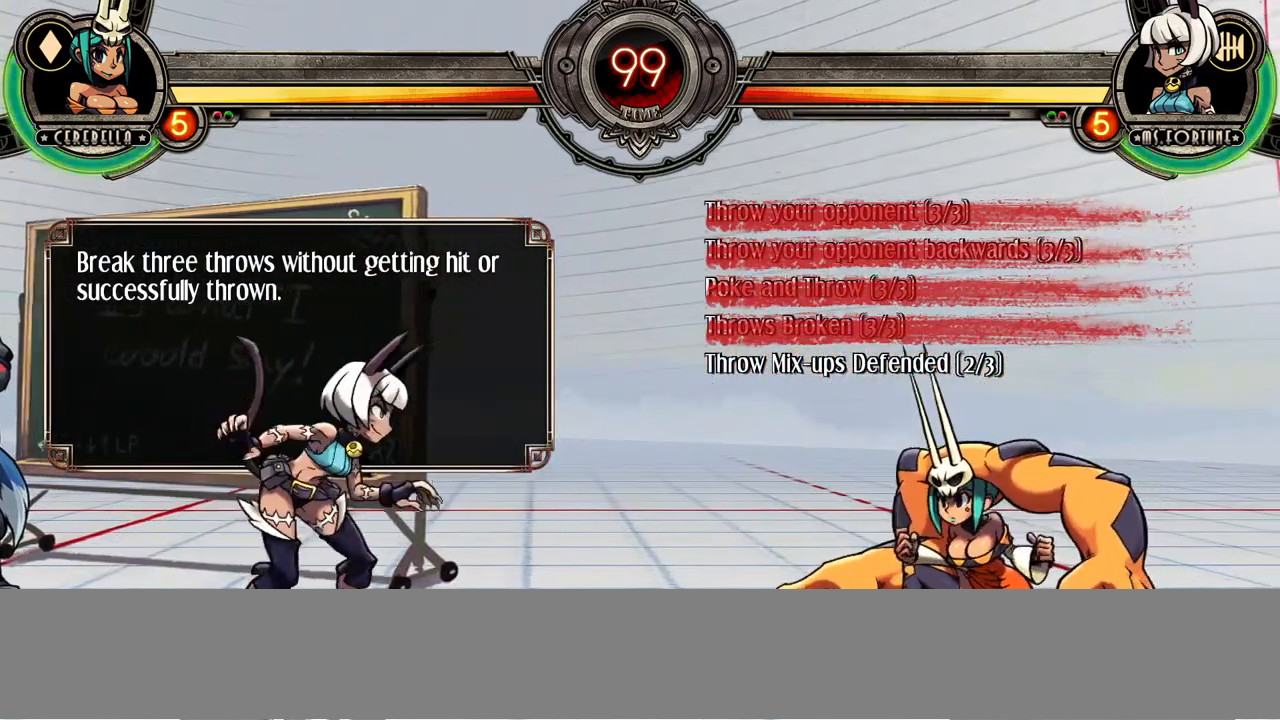
{"dt_ms": 500, "buttons": ["DPAD_RIGHT"], "events": []}
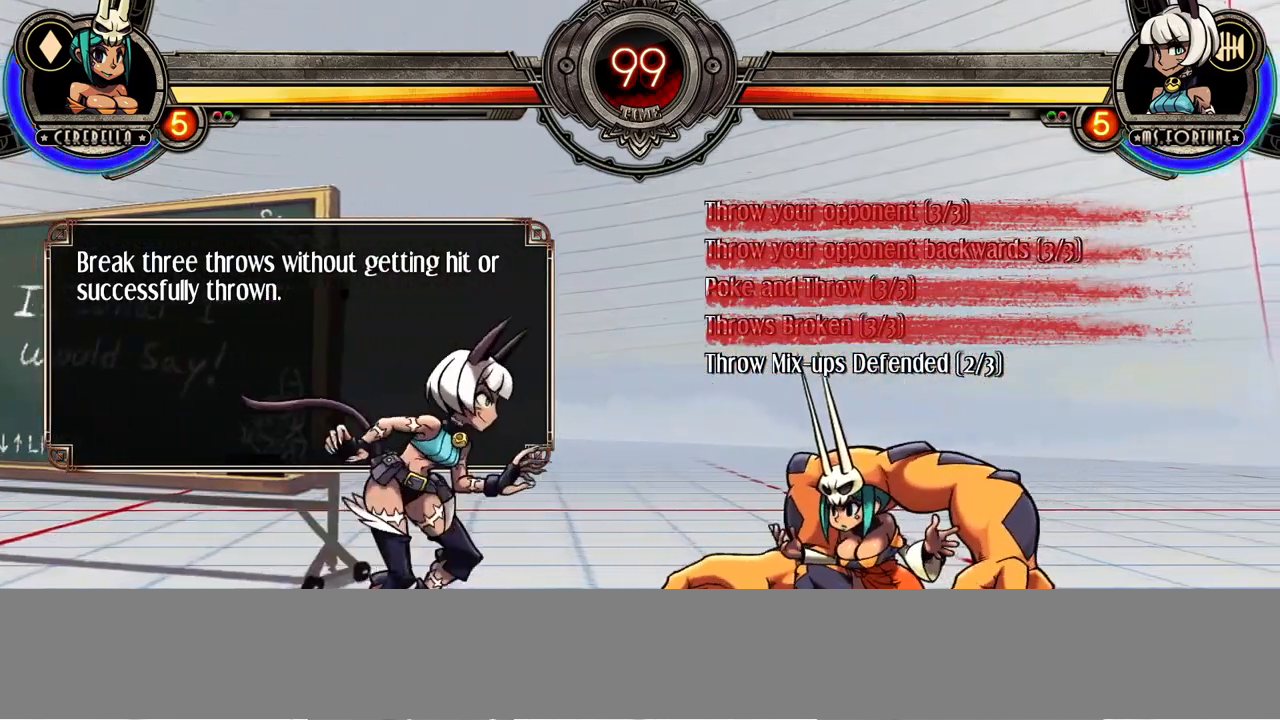
{"dt_ms": 500, "buttons": [], "events": [[500, "DPAD_RIGHT", "up"]]}
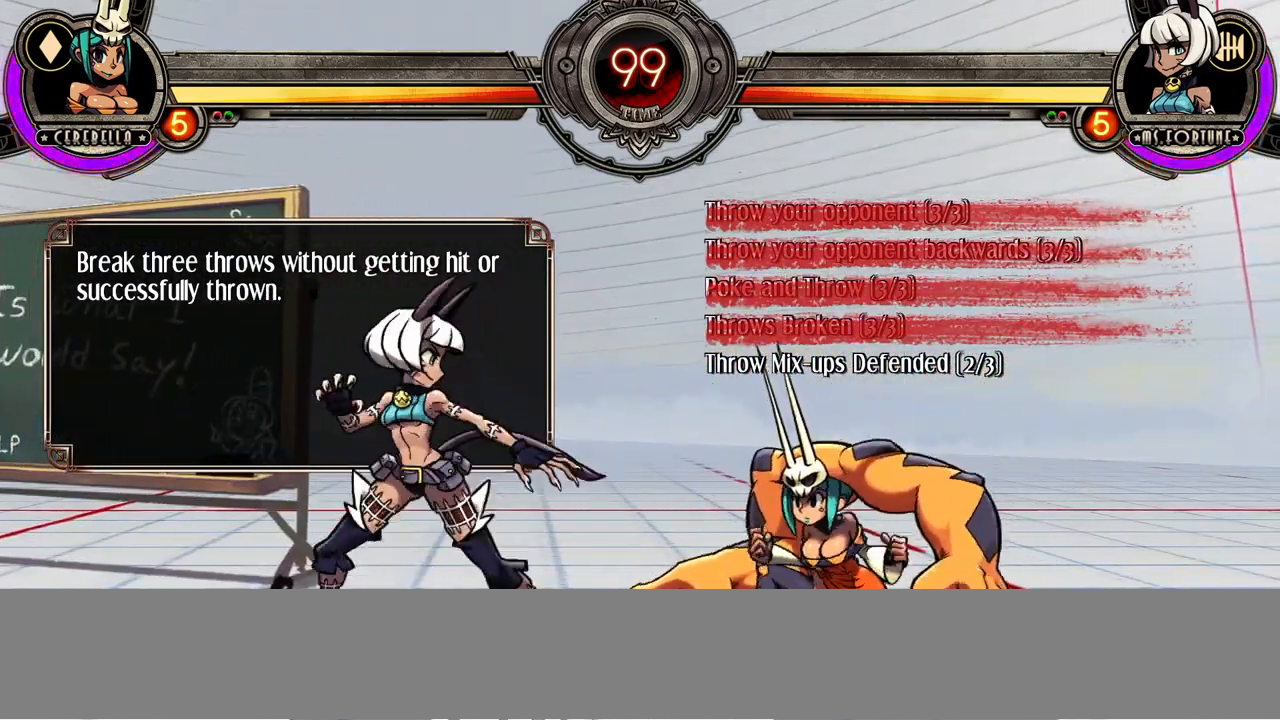
{"dt_ms": 500, "buttons": [], "events": []}
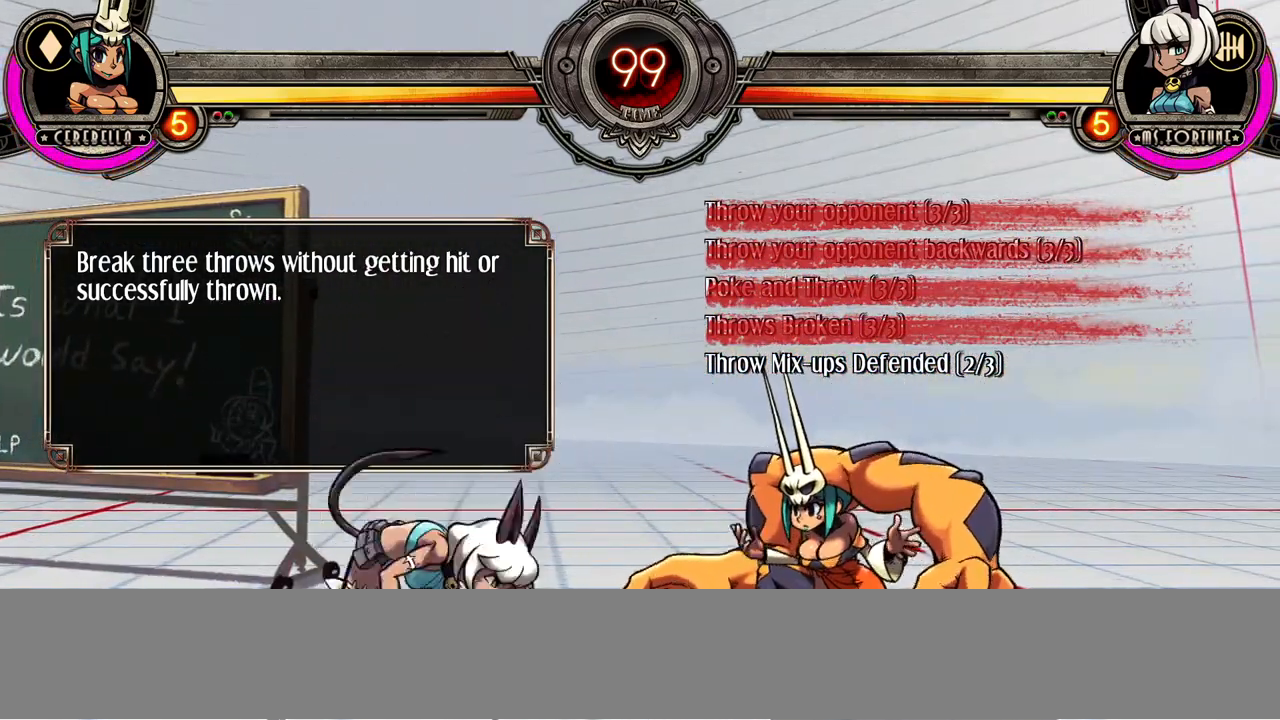
{"dt_ms": 500, "buttons": []}
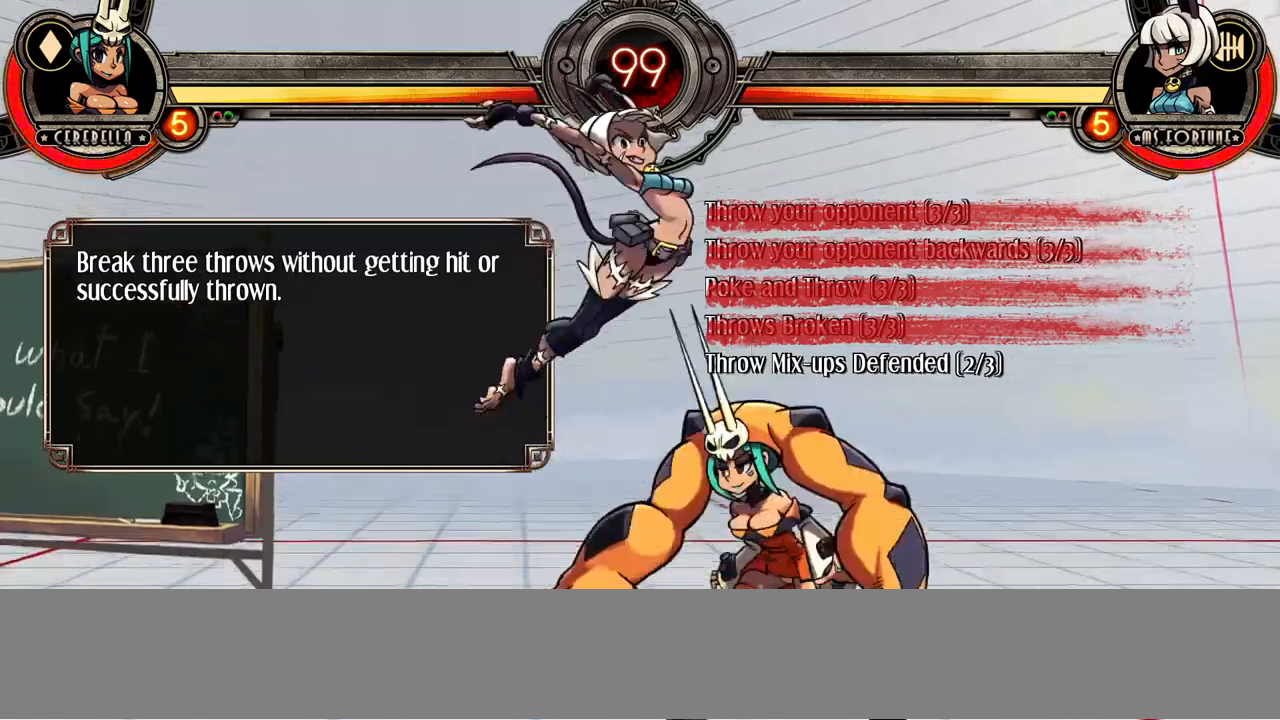
{"dt_ms": 500, "buttons": [], "events": [[283, "DPAD_RIGHT", "down"], [500, "DPAD_RIGHT", "up"]]}
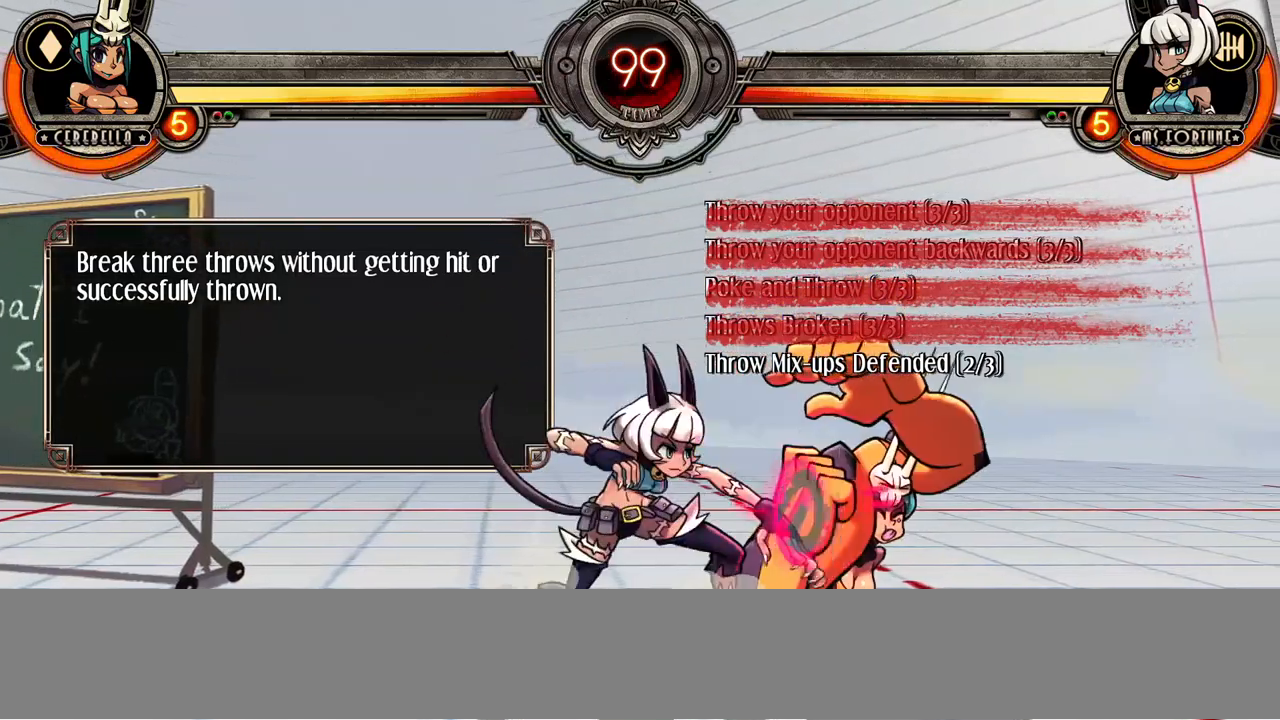
{"dt_ms": 500, "buttons": [], "events": []}
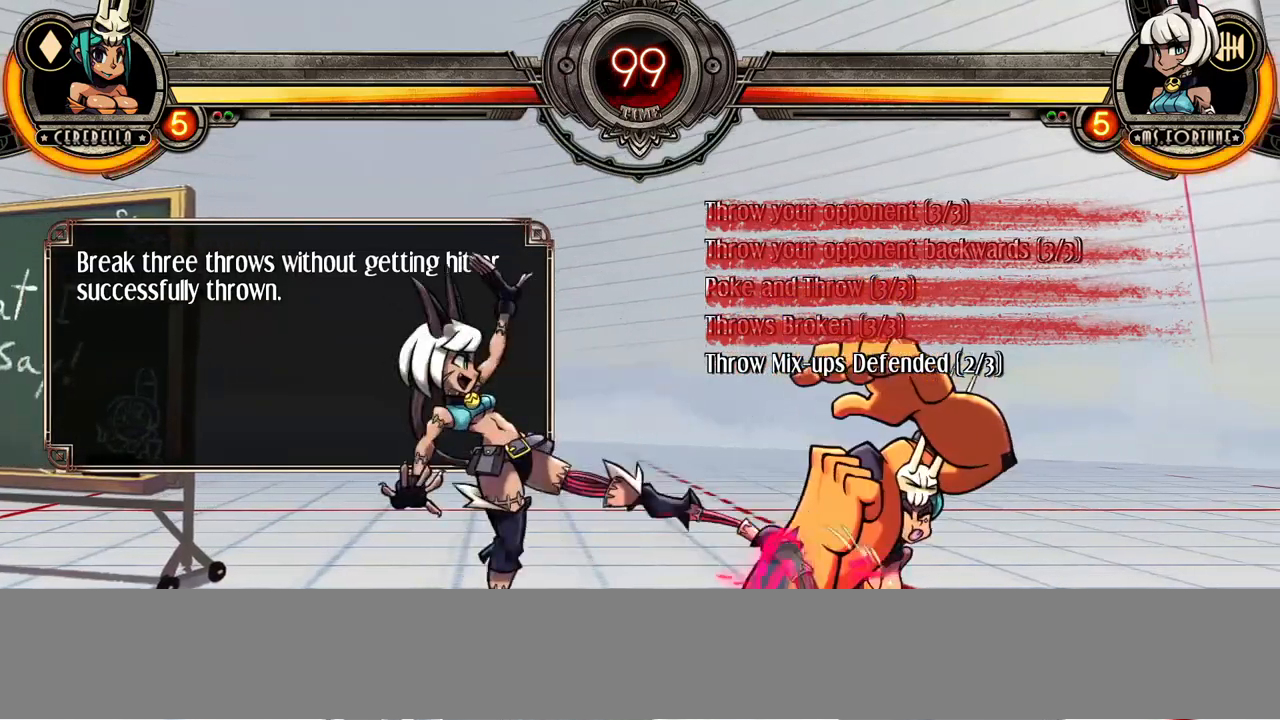
{"dt_ms": 500, "buttons": [], "events": []}